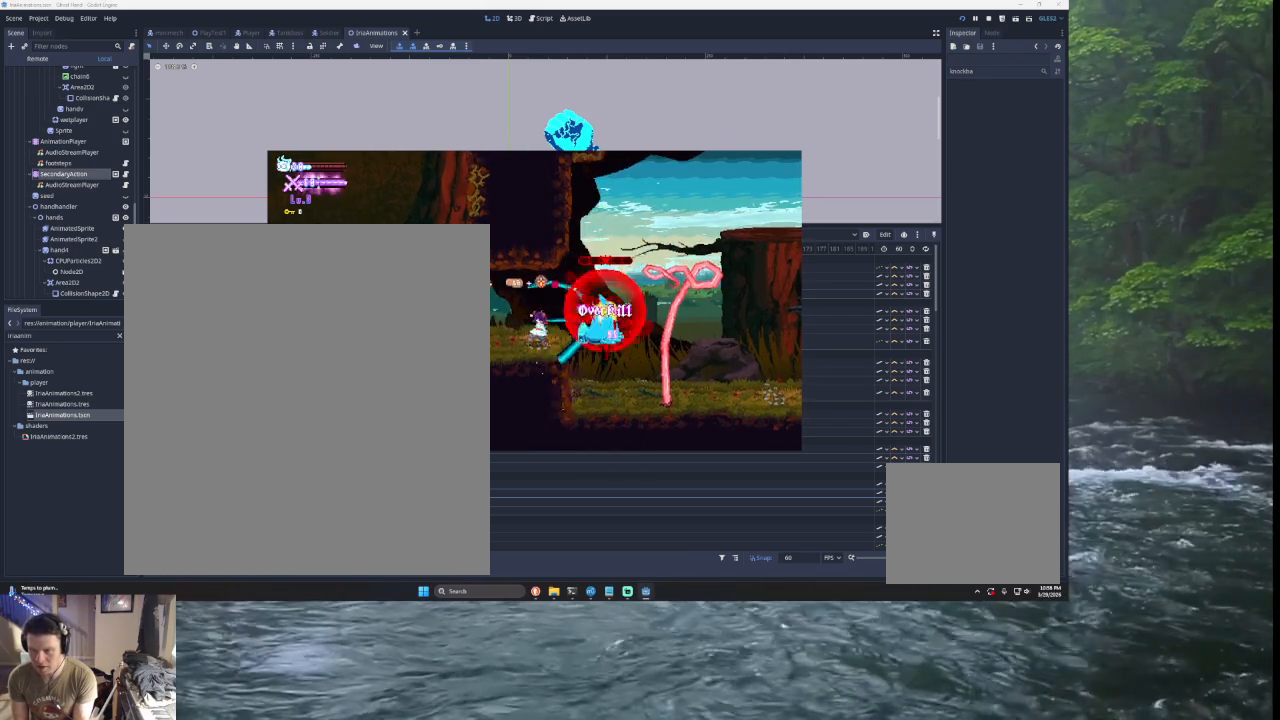
Gameplay with a controller (PlayStation layout); each line is a JSON object with the inputs held at the frame after it. "events" lists button and stick changes between this image and that frame as [ms after this image, input, new state], when the widget could be followed in between.
{"buttons": [], "left_stick": "center", "right_stick": "center", "events": [[33, "SQUARE", "down"], [100, "left_stick", "center"], [167, "SQUARE", "up"]]}
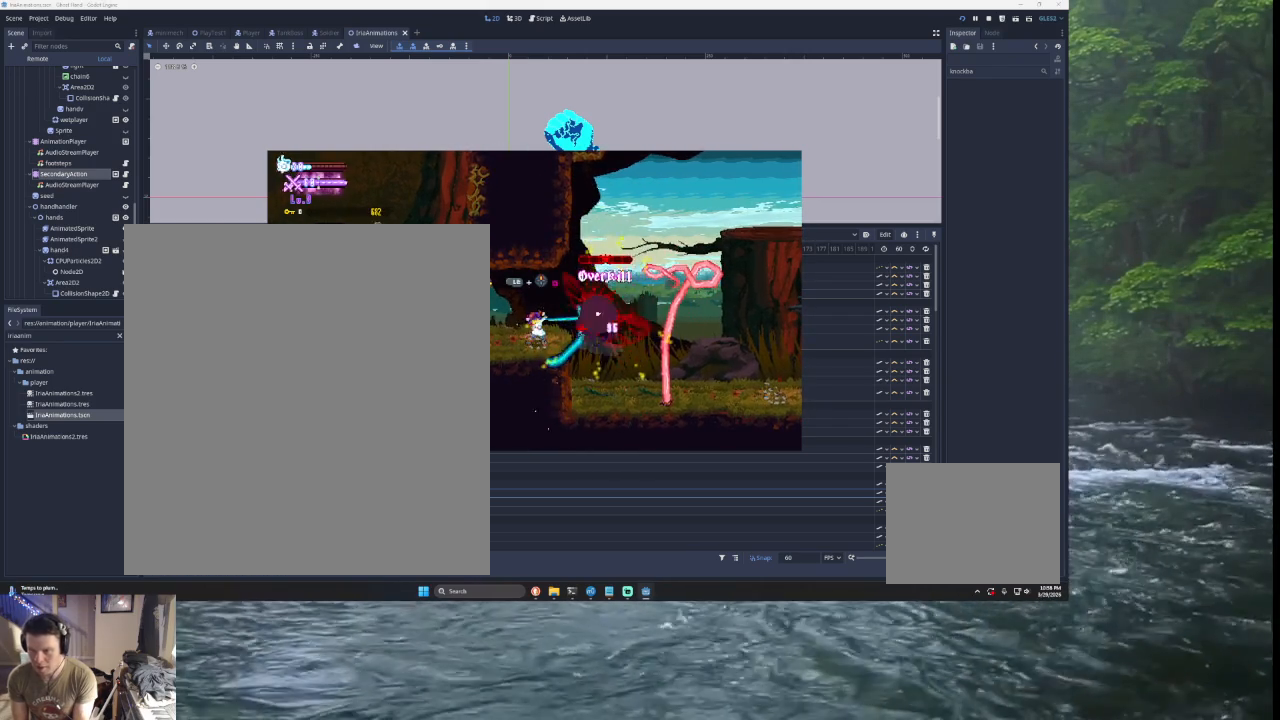
{"buttons": ["SQUARE", "TRIANGLE"], "left_stick": "right", "right_stick": "center", "events": [[67, "left_stick", "right"], [367, "TRIANGLE", "down"], [433, "SQUARE", "down"]]}
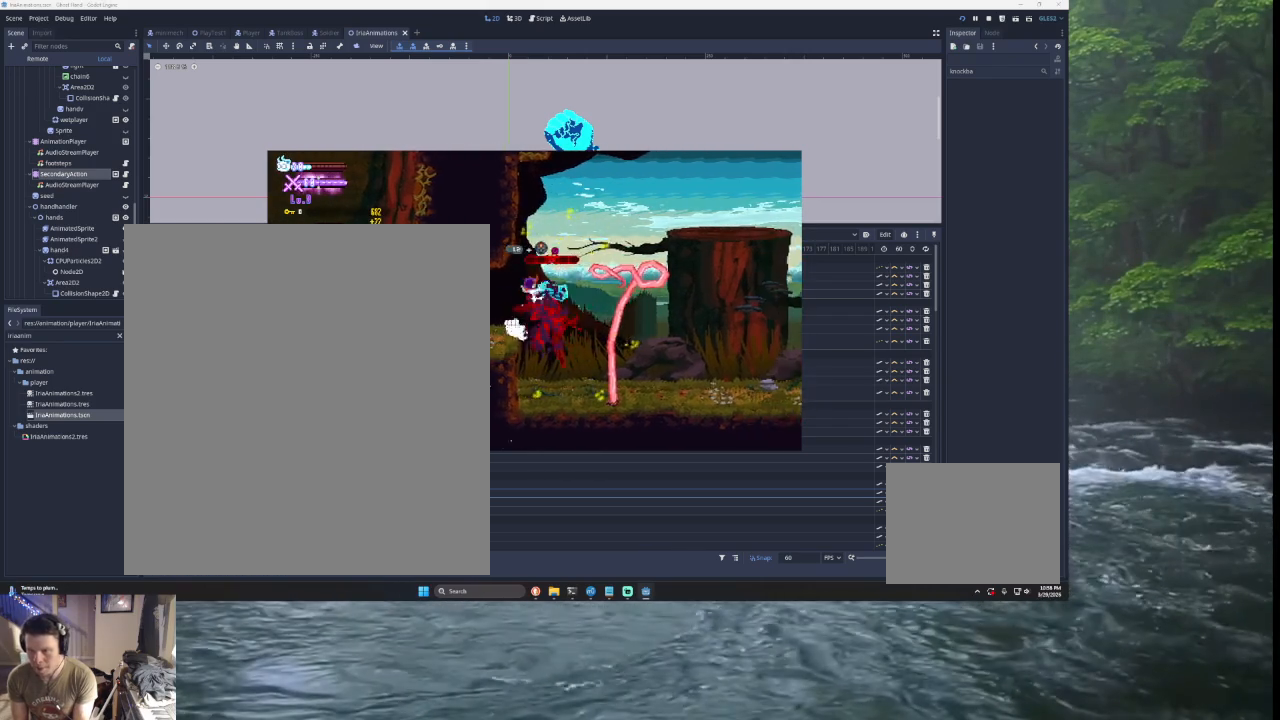
{"buttons": [], "left_stick": "right", "right_stick": "center", "events": [[167, "SQUARE", "up"], [200, "TRIANGLE", "up"]]}
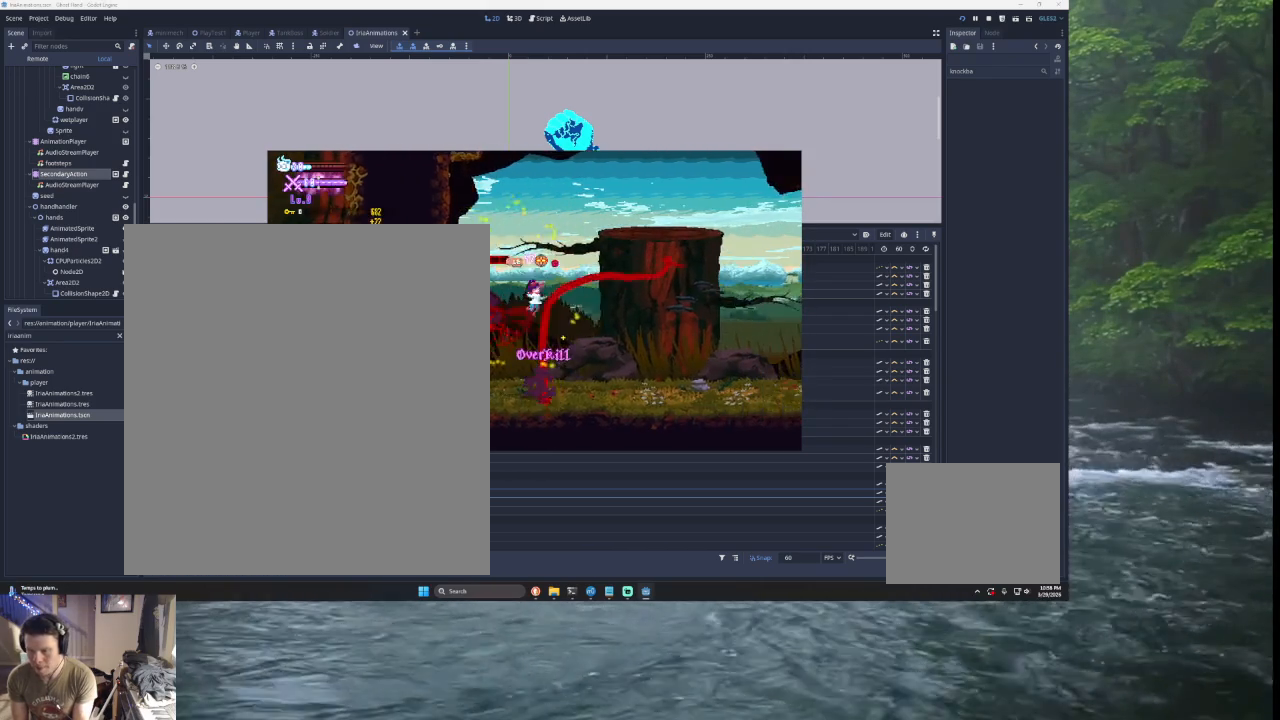
{"buttons": ["TRIANGLE"], "left_stick": "right", "right_stick": "center", "events": [[33, "TRIANGLE", "down"], [67, "SQUARE", "down"], [500, "SQUARE", "up"]]}
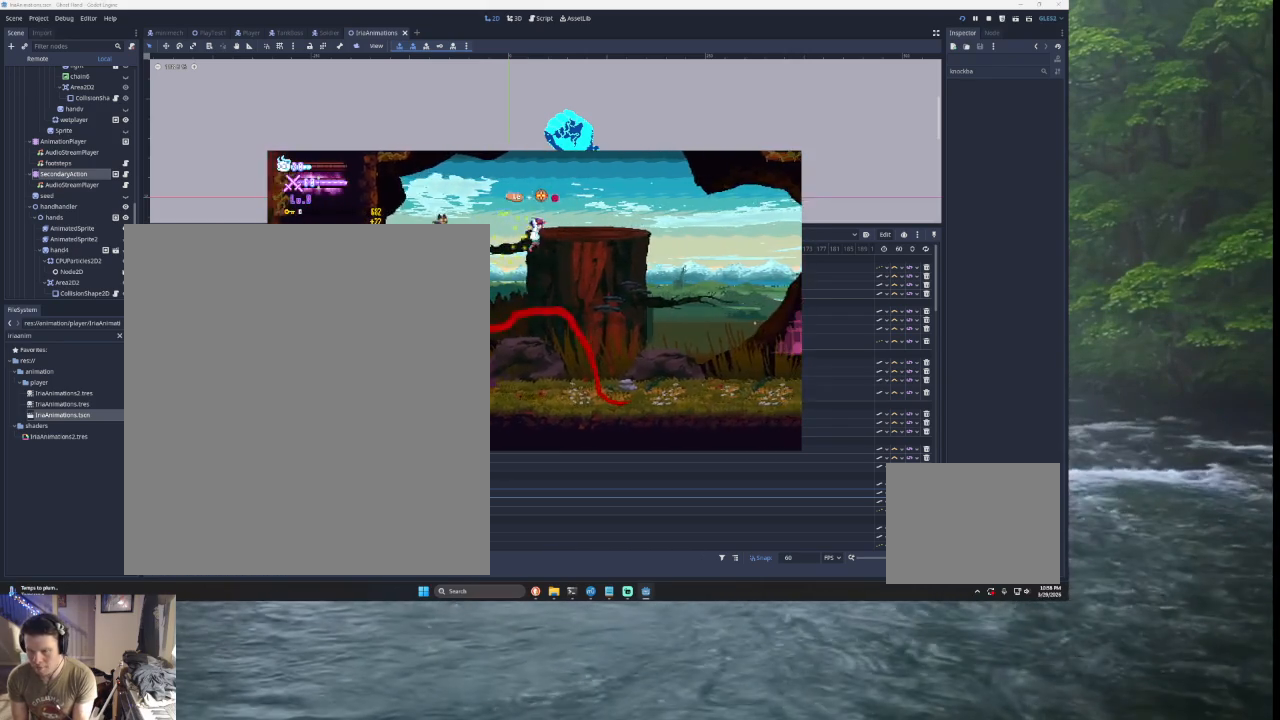
{"buttons": [], "left_stick": "right", "right_stick": "center", "events": [[100, "TRIANGLE", "up"]]}
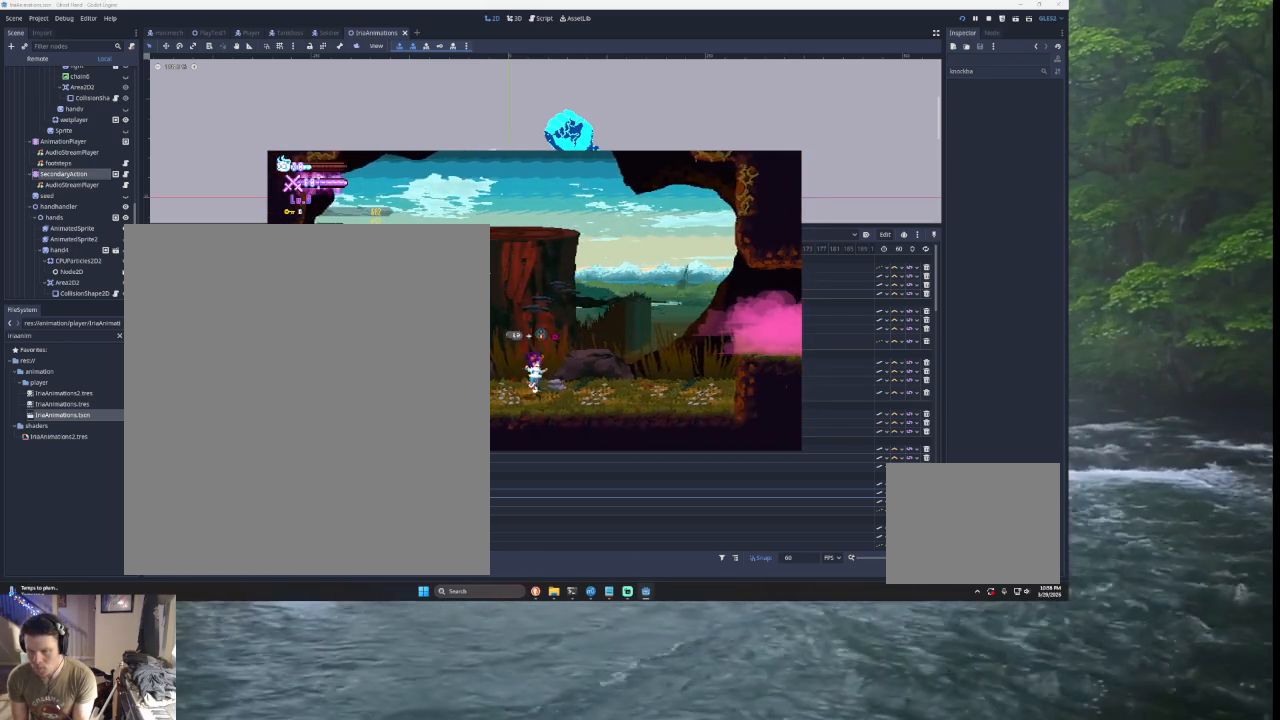
{"buttons": ["TRIANGLE"], "left_stick": "right", "right_stick": "center", "events": [[233, "TRIANGLE", "down"]]}
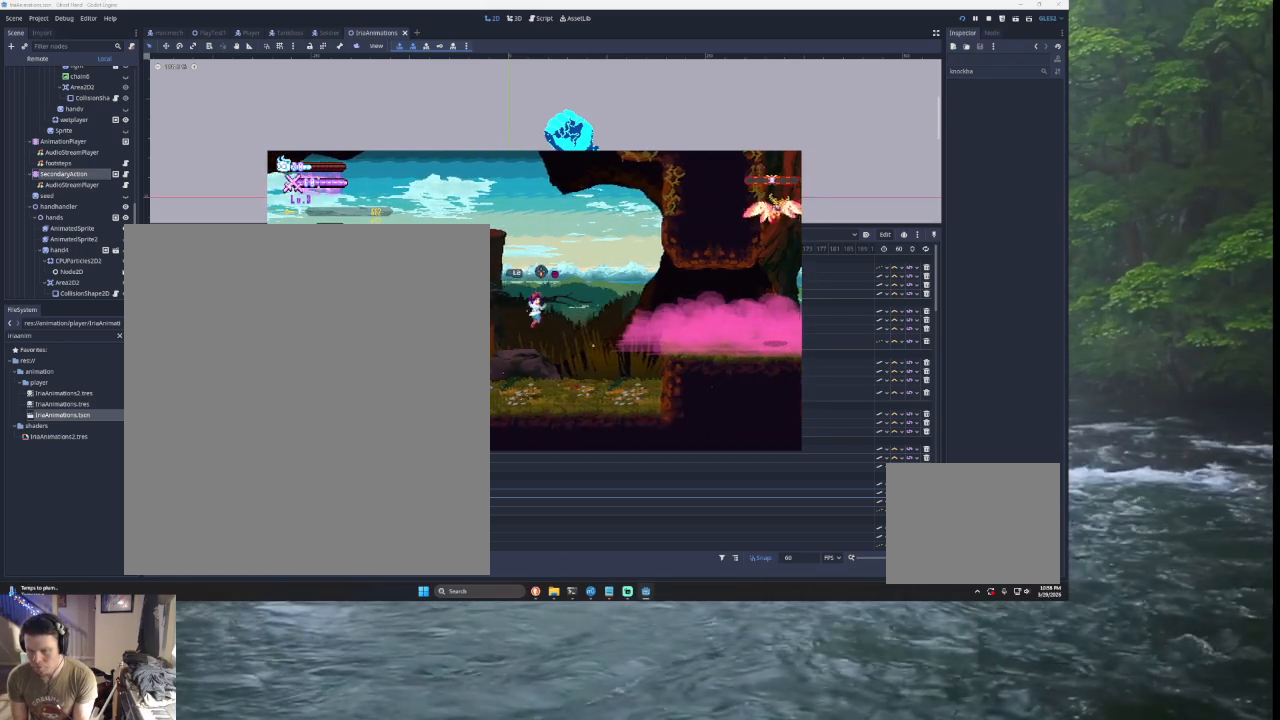
{"buttons": ["TRIANGLE"], "left_stick": "right", "right_stick": "center", "events": [[33, "TRIANGLE", "up"], [267, "TRIANGLE", "down"]]}
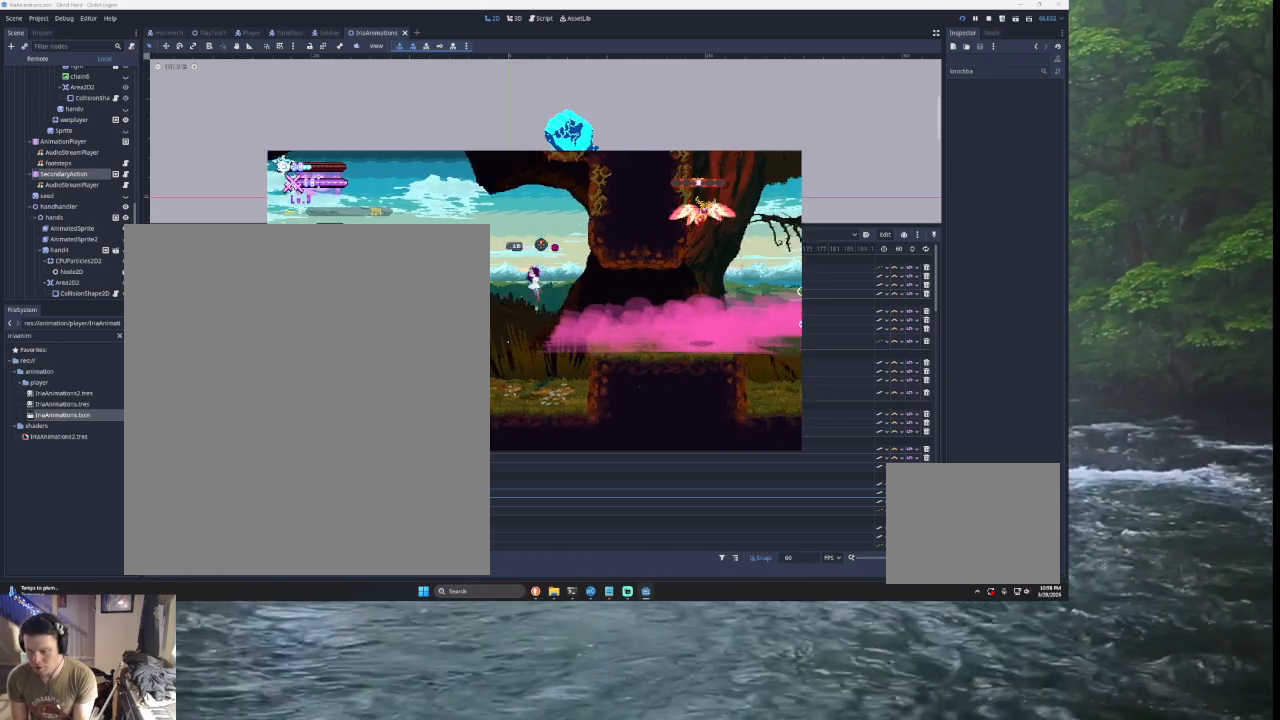
{"buttons": [], "left_stick": "right", "right_stick": "center", "events": [[233, "TRIANGLE", "up"]]}
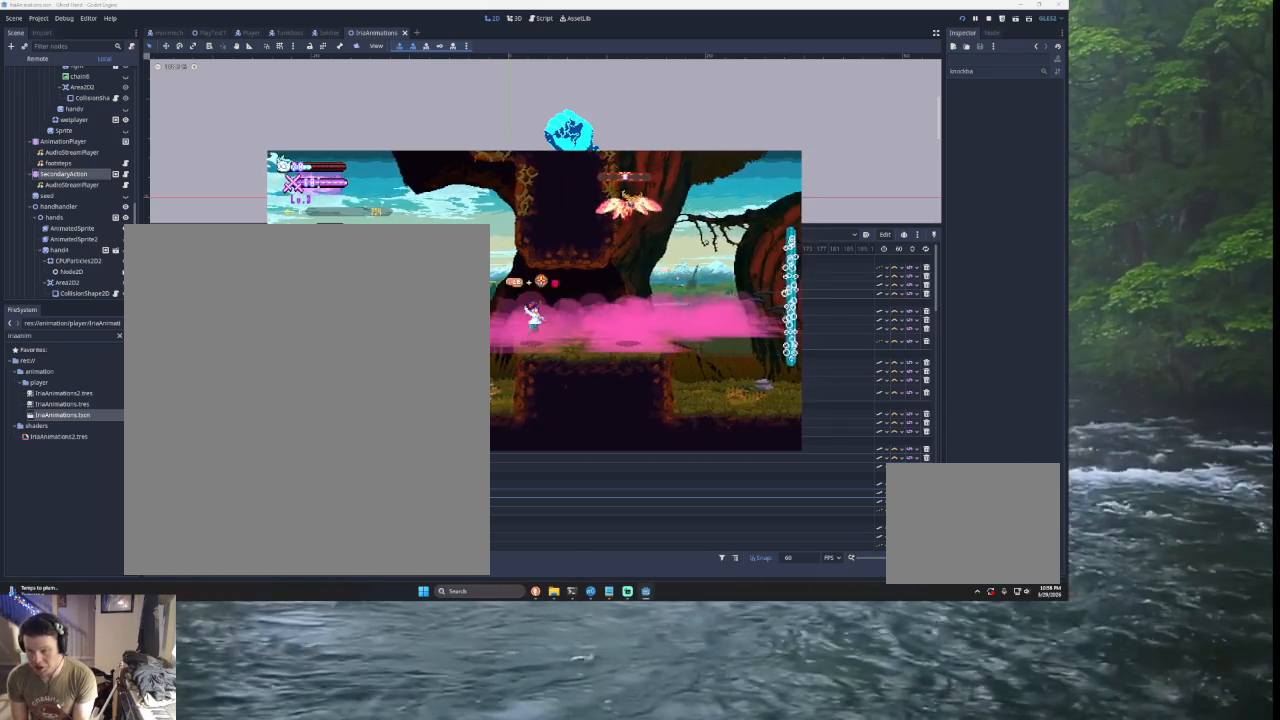
{"buttons": [], "left_stick": "right", "right_stick": "center", "events": [[100, "TRIANGLE", "down"], [100, "left_stick", "up-right"], [167, "SQUARE", "down"], [367, "left_stick", "right"], [433, "SQUARE", "up"], [500, "TRIANGLE", "up"]]}
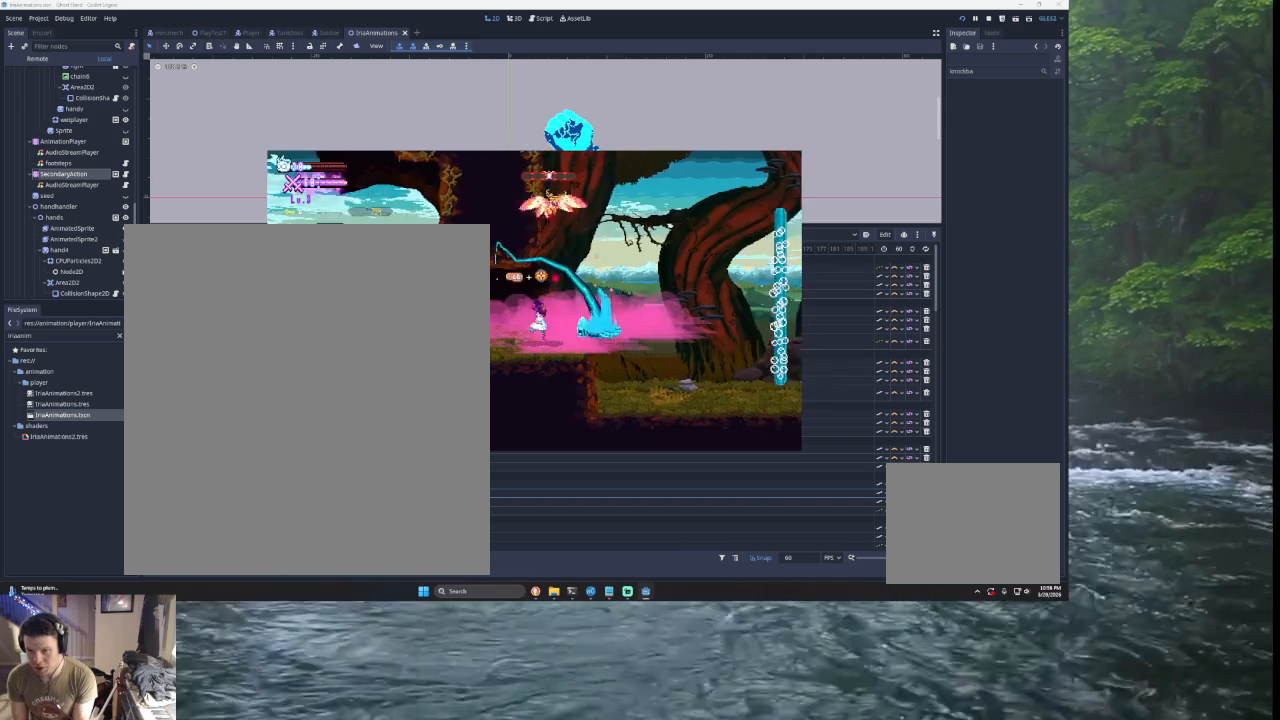
{"buttons": [], "left_stick": "right", "right_stick": "center", "events": []}
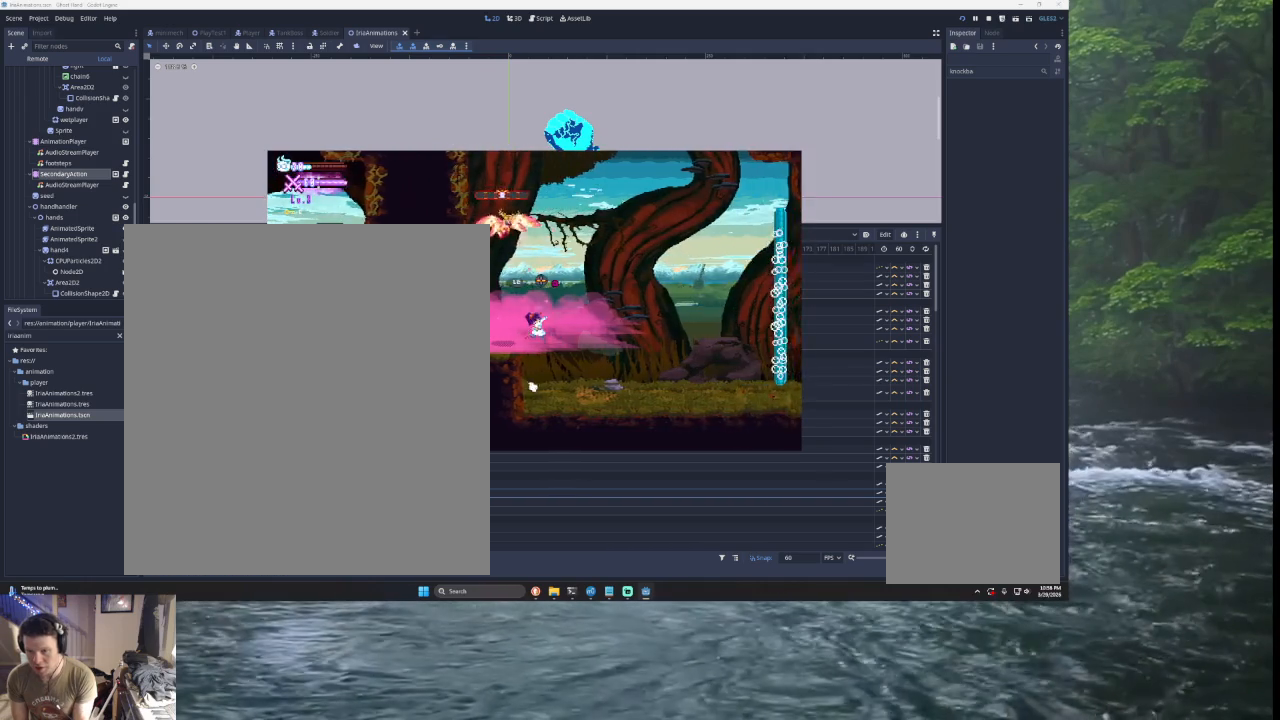
{"buttons": [], "left_stick": "right", "right_stick": "center", "events": [[33, "TRIANGLE", "down"], [200, "TRIANGLE", "up"]]}
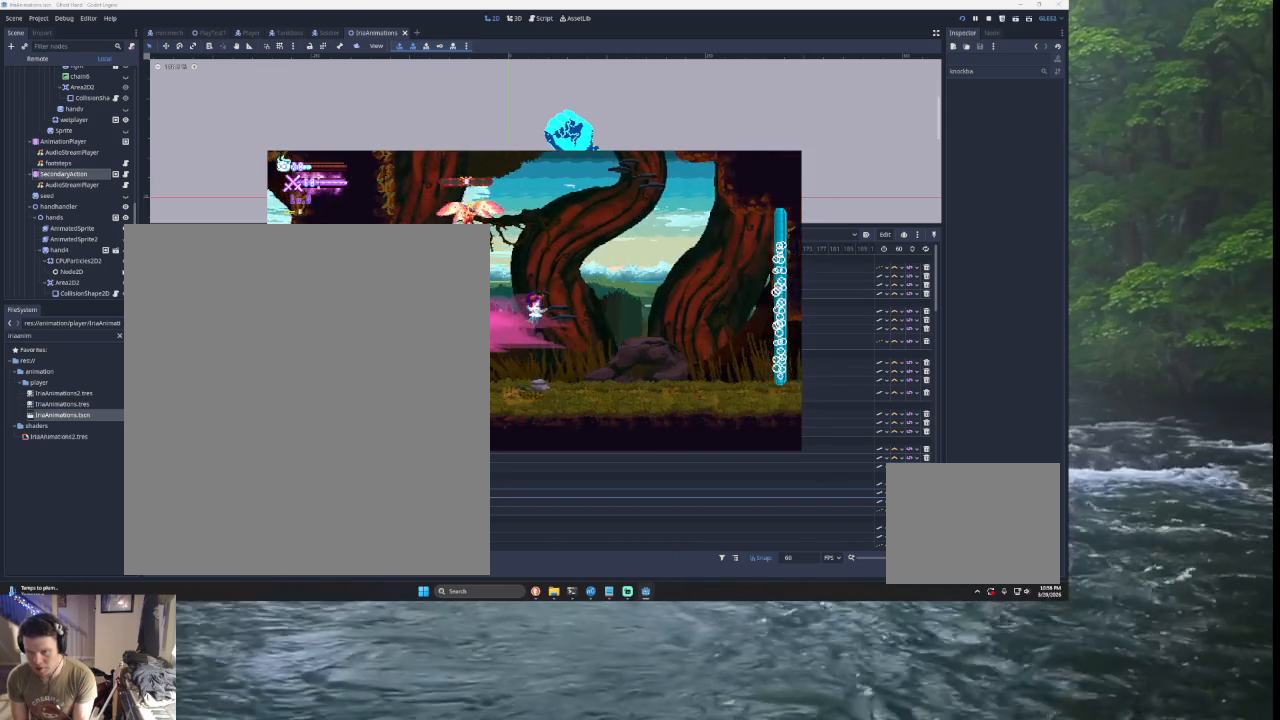
{"buttons": [], "left_stick": "right", "right_stick": "center", "events": [[33, "TRIANGLE", "down"], [33, "left_stick", "up"], [100, "SQUARE", "down"], [233, "left_stick", "up-right"], [333, "left_stick", "right"], [400, "SQUARE", "up"], [467, "TRIANGLE", "up"]]}
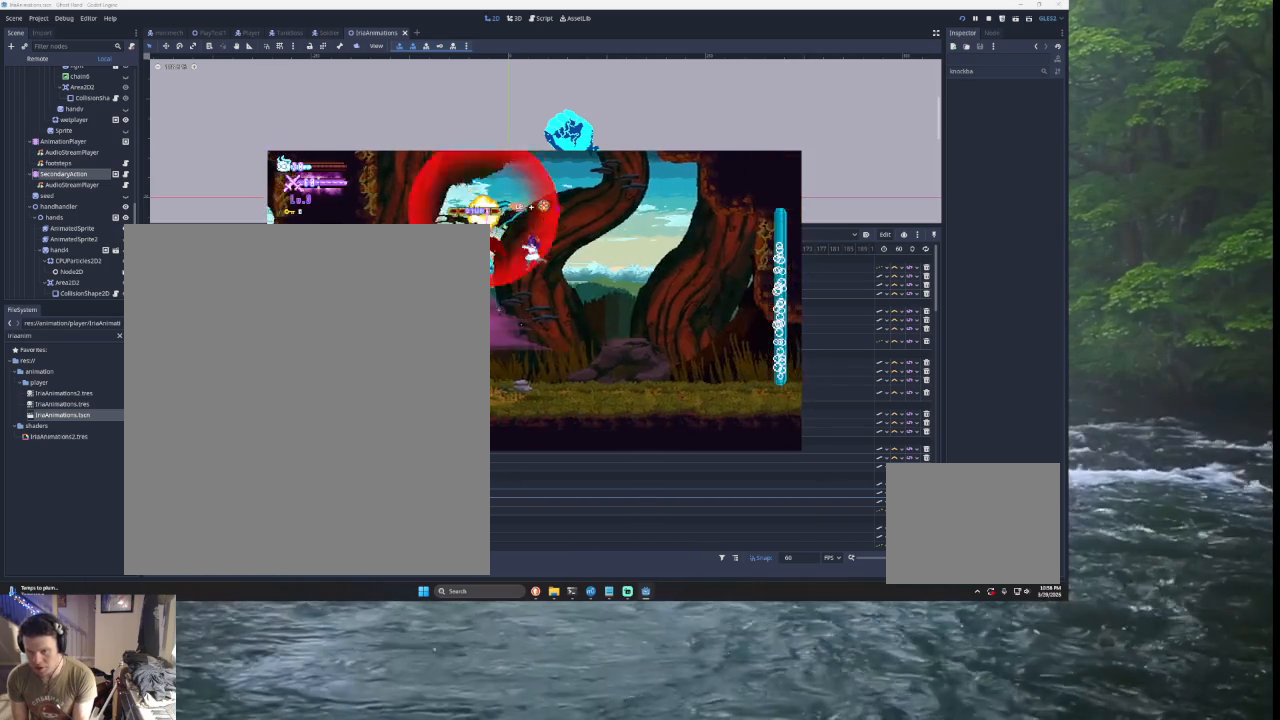
{"buttons": [], "left_stick": "right", "right_stick": "center", "events": []}
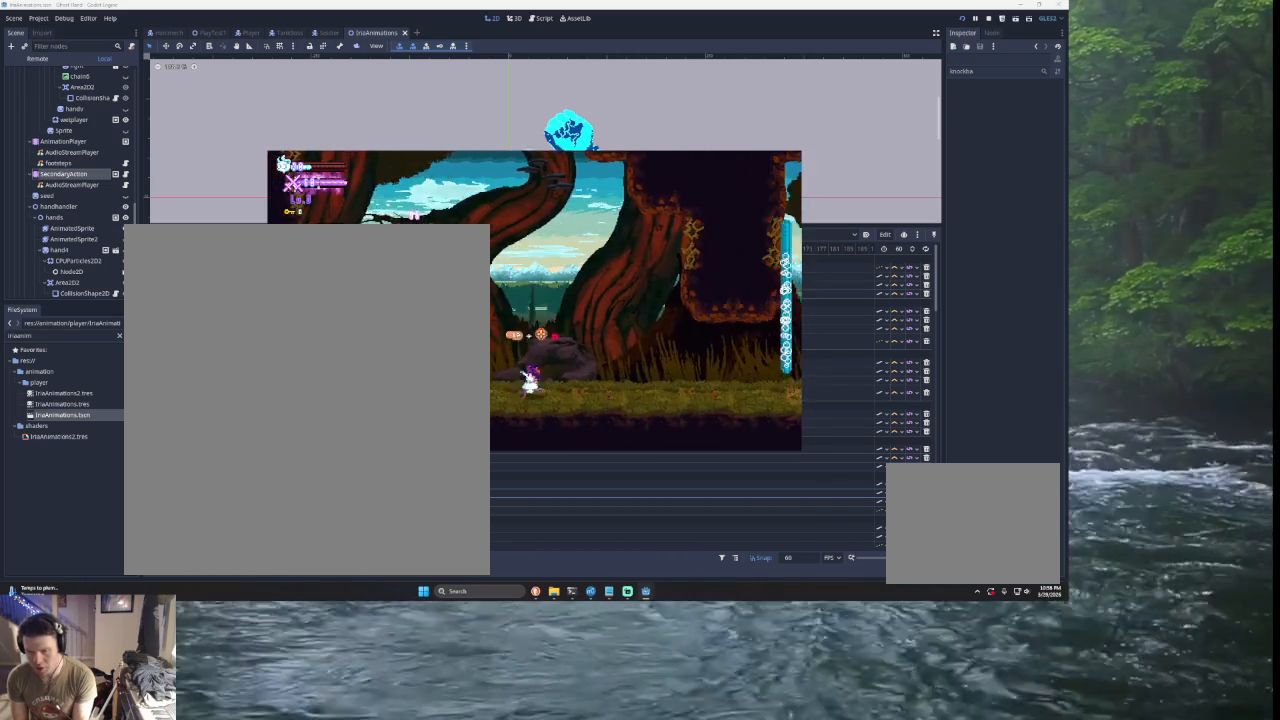
{"buttons": ["TRIANGLE"], "left_stick": "up-left", "right_stick": "center", "events": [[67, "left_stick", "center"], [100, "TRIANGLE", "down"], [200, "left_stick", "left"], [333, "TRIANGLE", "up"], [433, "left_stick", "up-left"], [467, "TRIANGLE", "down"]]}
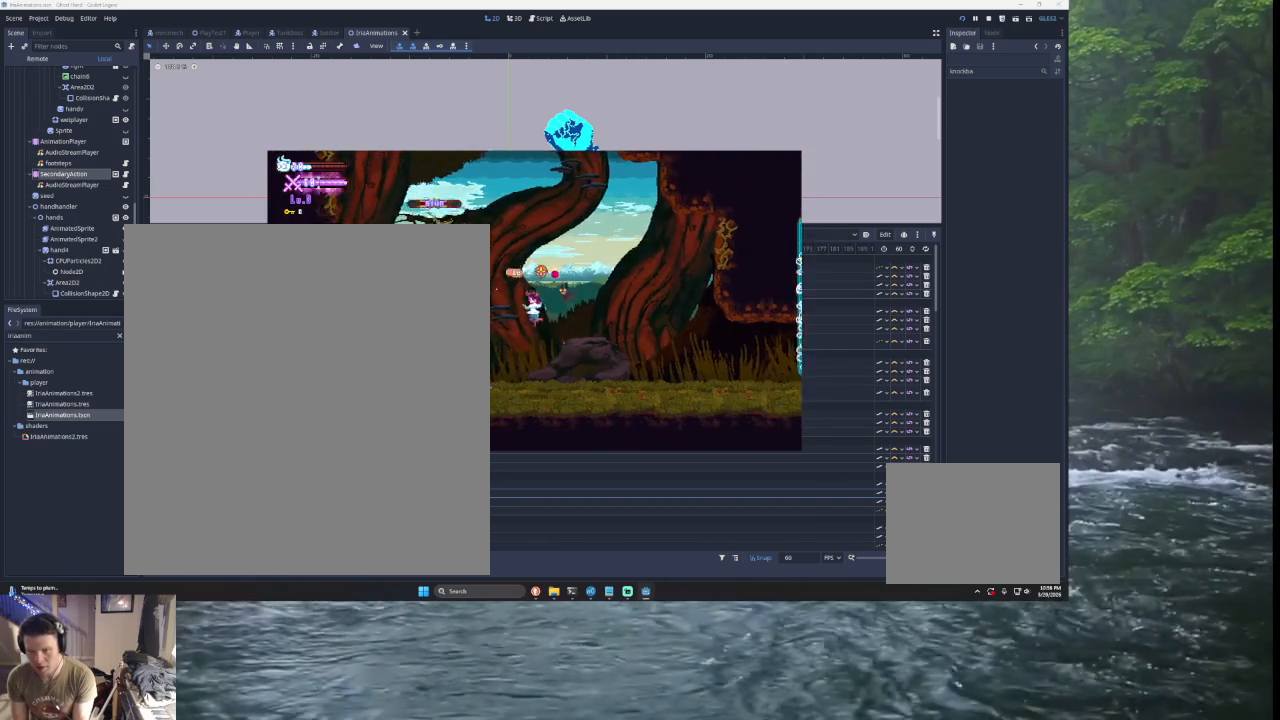
{"buttons": [], "left_stick": "right", "right_stick": "center", "events": [[33, "SQUARE", "down"], [200, "left_stick", "down-left"], [233, "TRIANGLE", "up"], [300, "SQUARE", "up"], [333, "left_stick", "down-right"], [433, "left_stick", "right"]]}
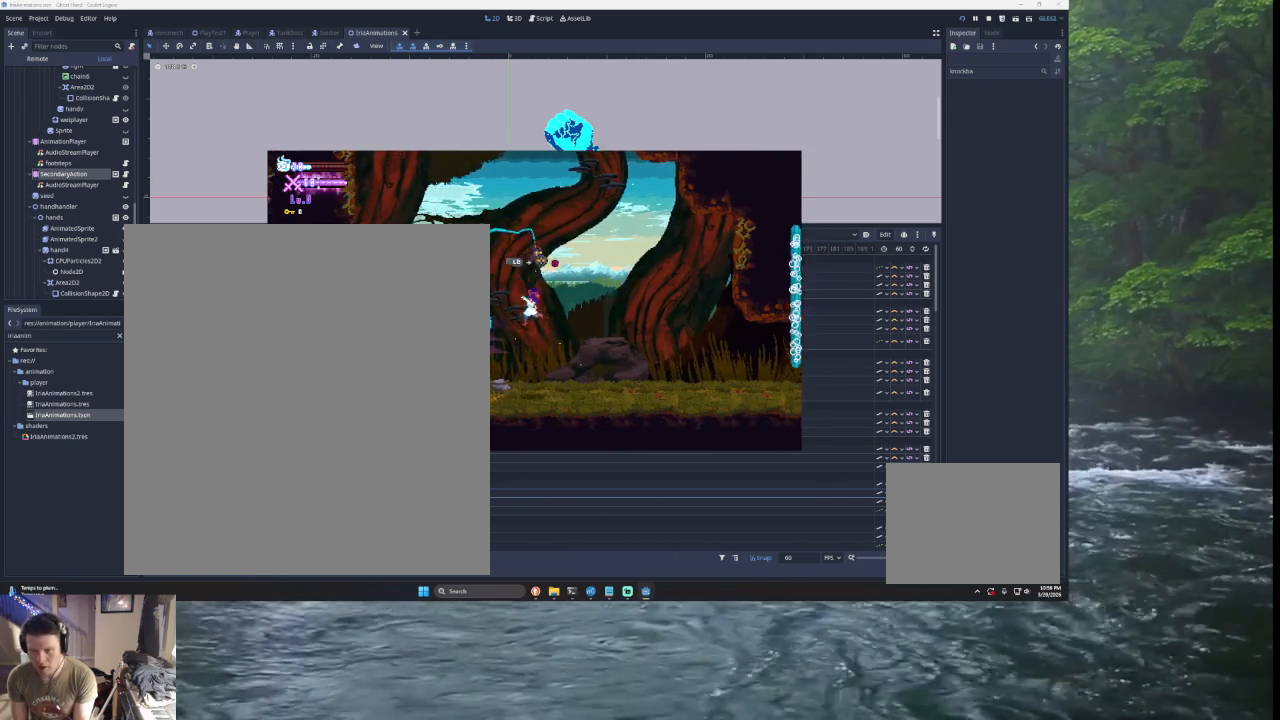
{"buttons": ["TRIANGLE"], "left_stick": "left", "right_stick": "center", "events": [[333, "TRIANGLE", "down"], [333, "left_stick", "center"], [433, "left_stick", "left"]]}
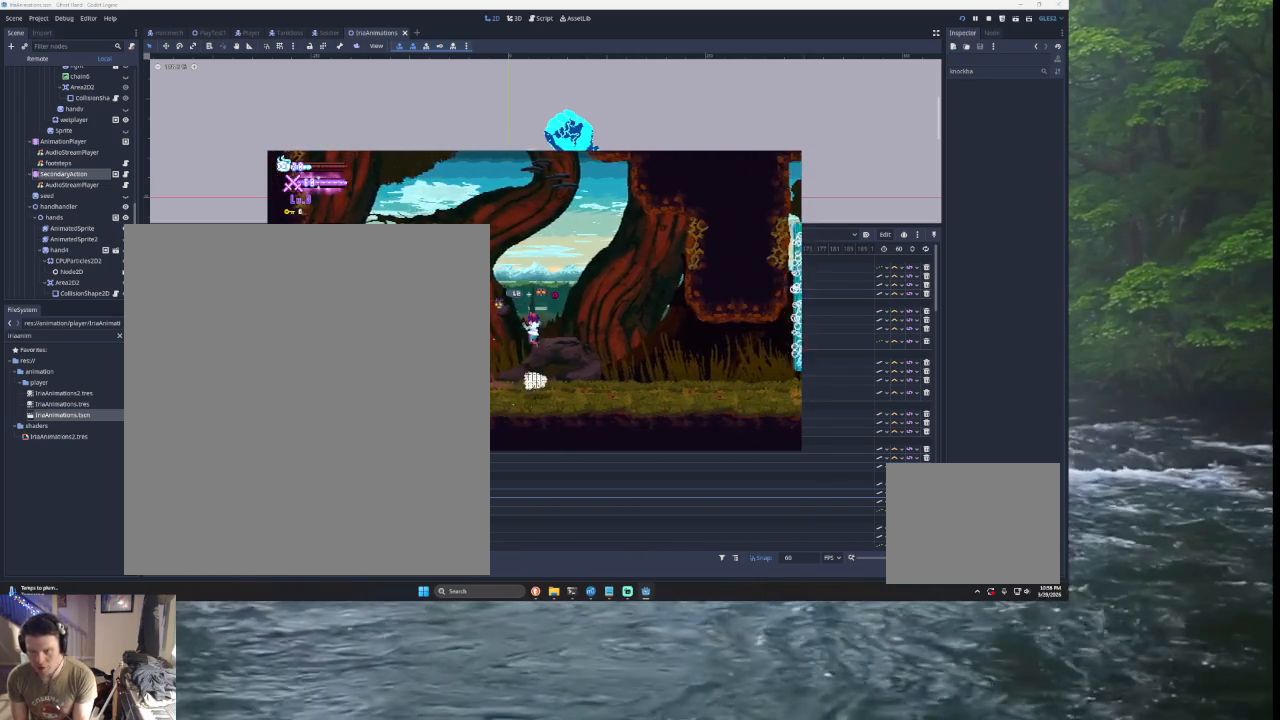
{"buttons": [], "left_stick": "right", "right_stick": "center", "events": [[167, "left_stick", "up-left"], [200, "SQUARE", "down"], [400, "SQUARE", "up"], [433, "left_stick", "right"], [467, "TRIANGLE", "up"]]}
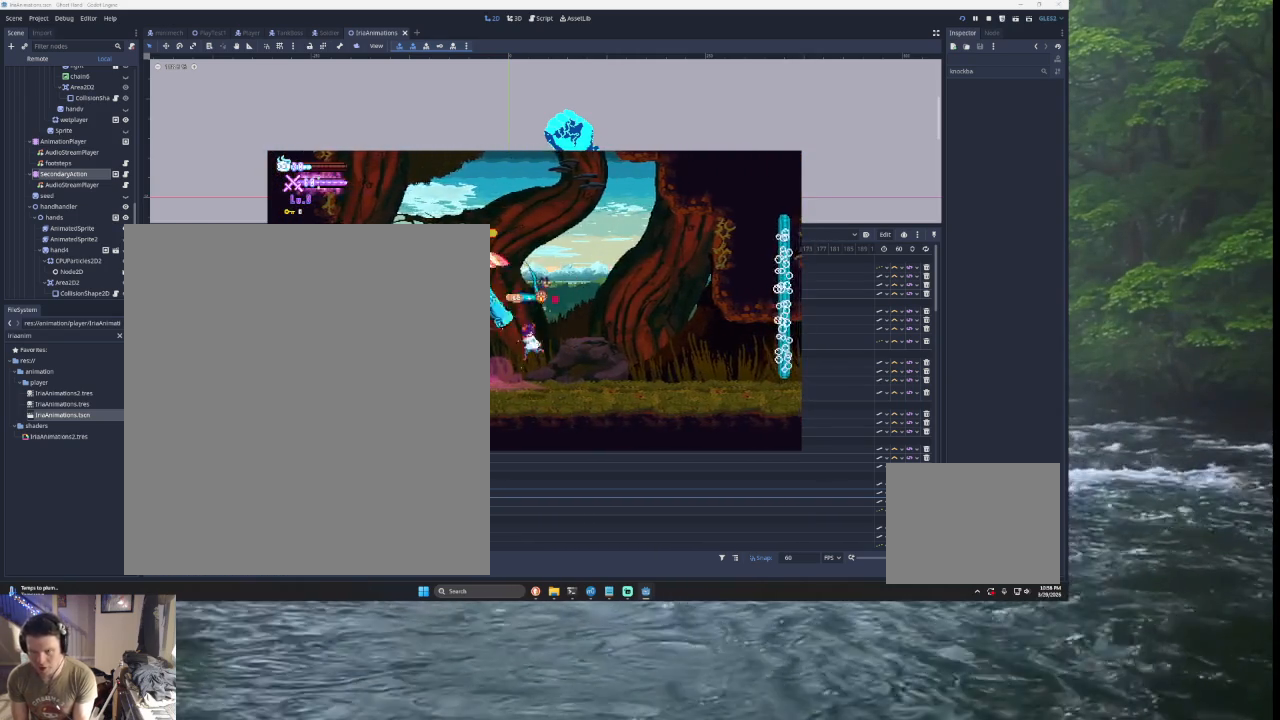
{"buttons": [], "left_stick": "right", "right_stick": "center", "events": []}
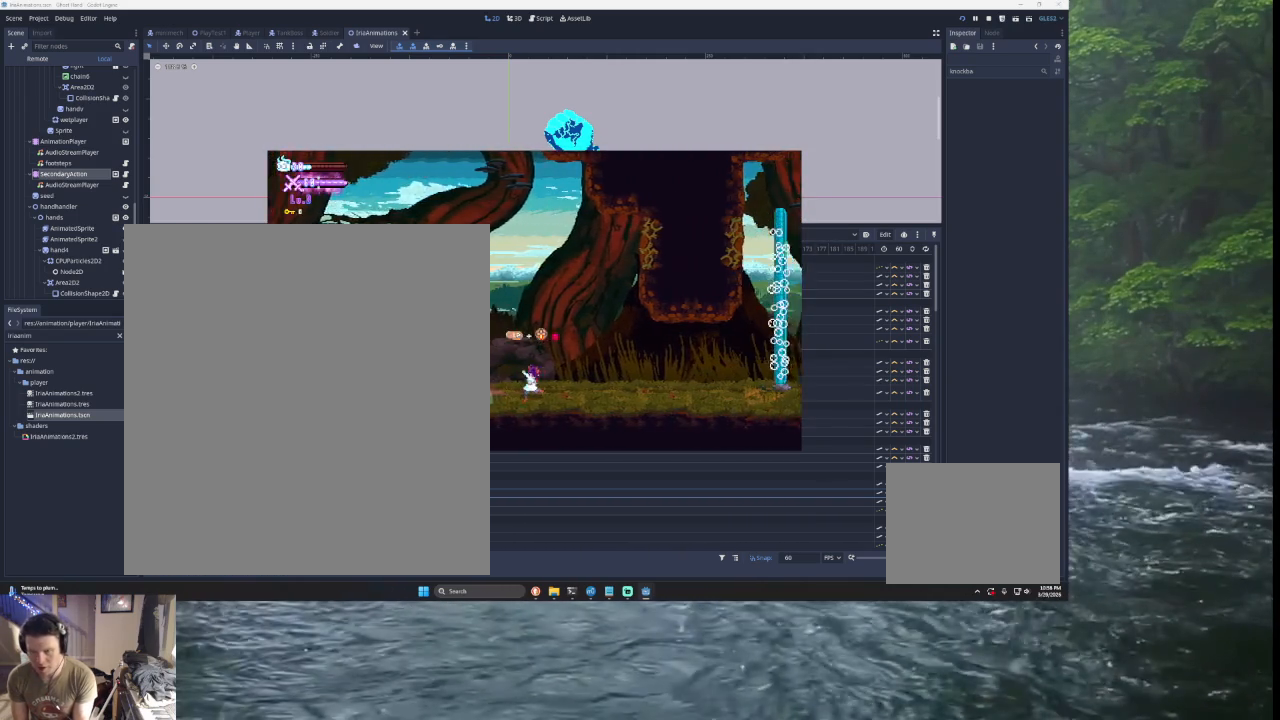
{"buttons": ["TRIANGLE"], "left_stick": "up-left", "right_stick": "center", "events": [[133, "TRIANGLE", "down"], [367, "TRIANGLE", "up"], [467, "TRIANGLE", "down"], [467, "left_stick", "up-left"]]}
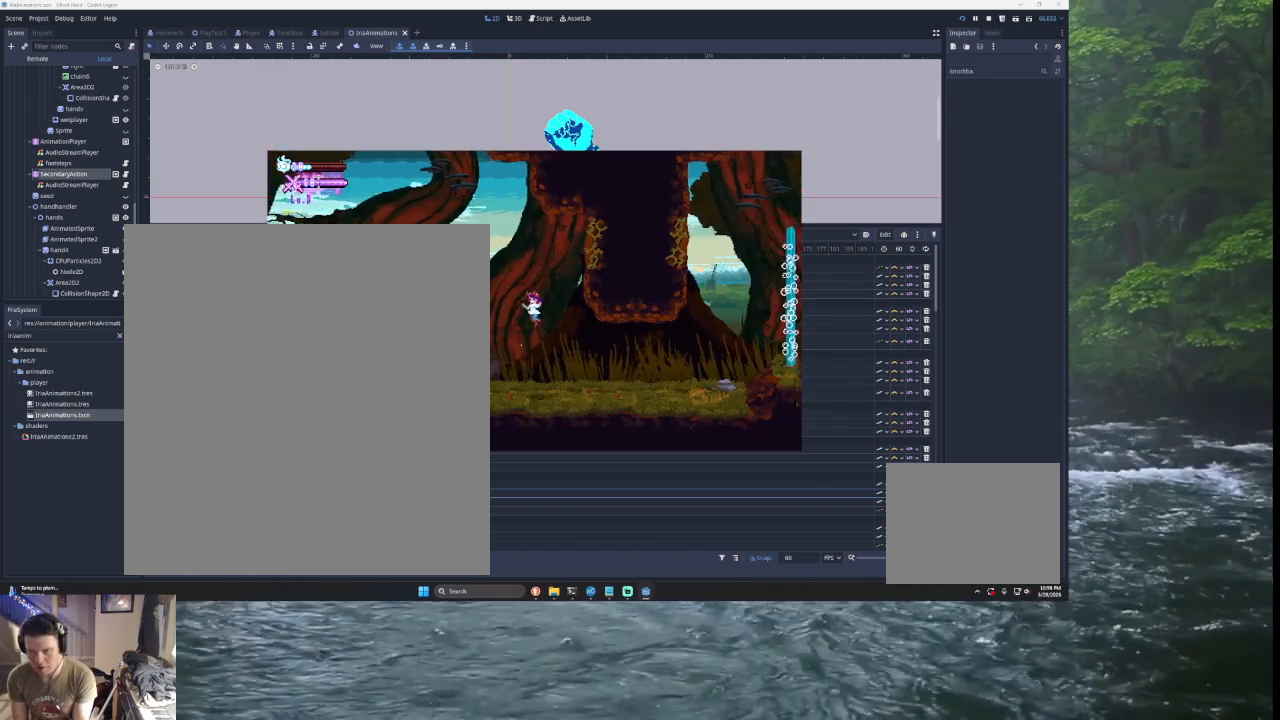
{"buttons": [], "left_stick": "right", "right_stick": "center", "events": [[33, "SQUARE", "down"], [233, "left_stick", "center"], [300, "SQUARE", "up"], [400, "TRIANGLE", "up"], [400, "left_stick", "right"]]}
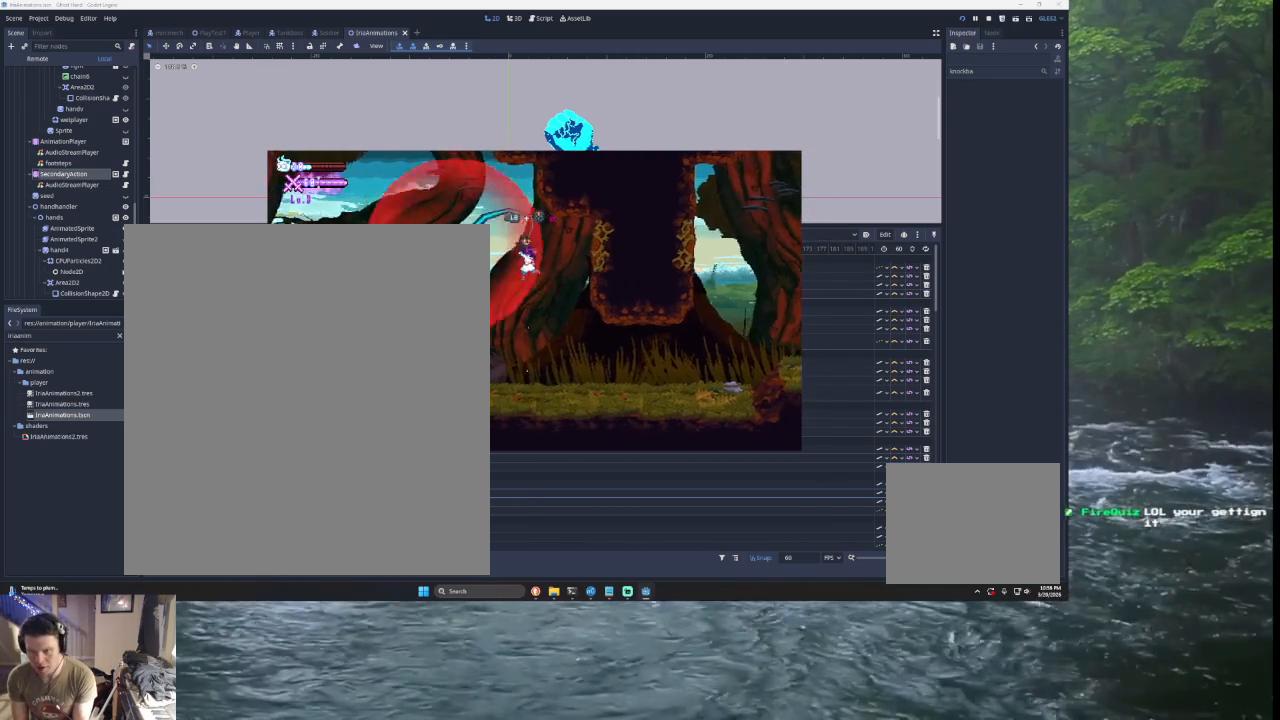
{"buttons": [], "left_stick": "right", "right_stick": "center", "events": []}
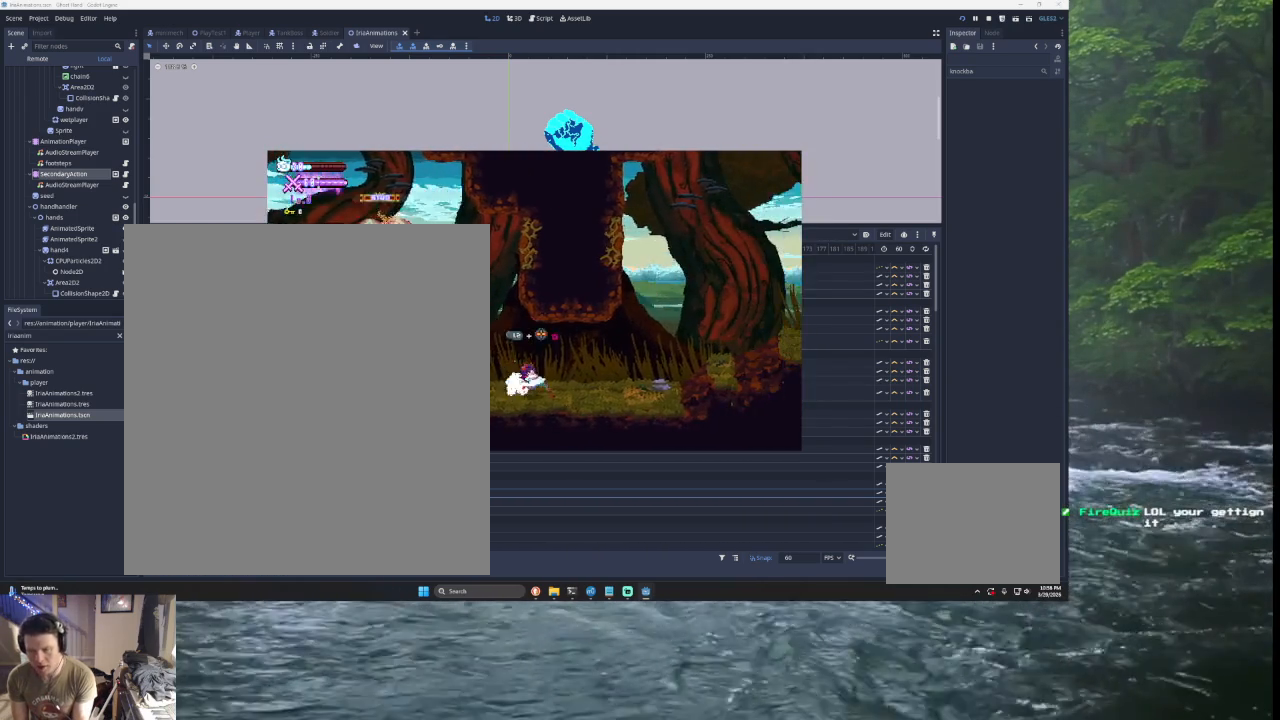
{"buttons": [], "left_stick": "right", "right_stick": "center", "events": []}
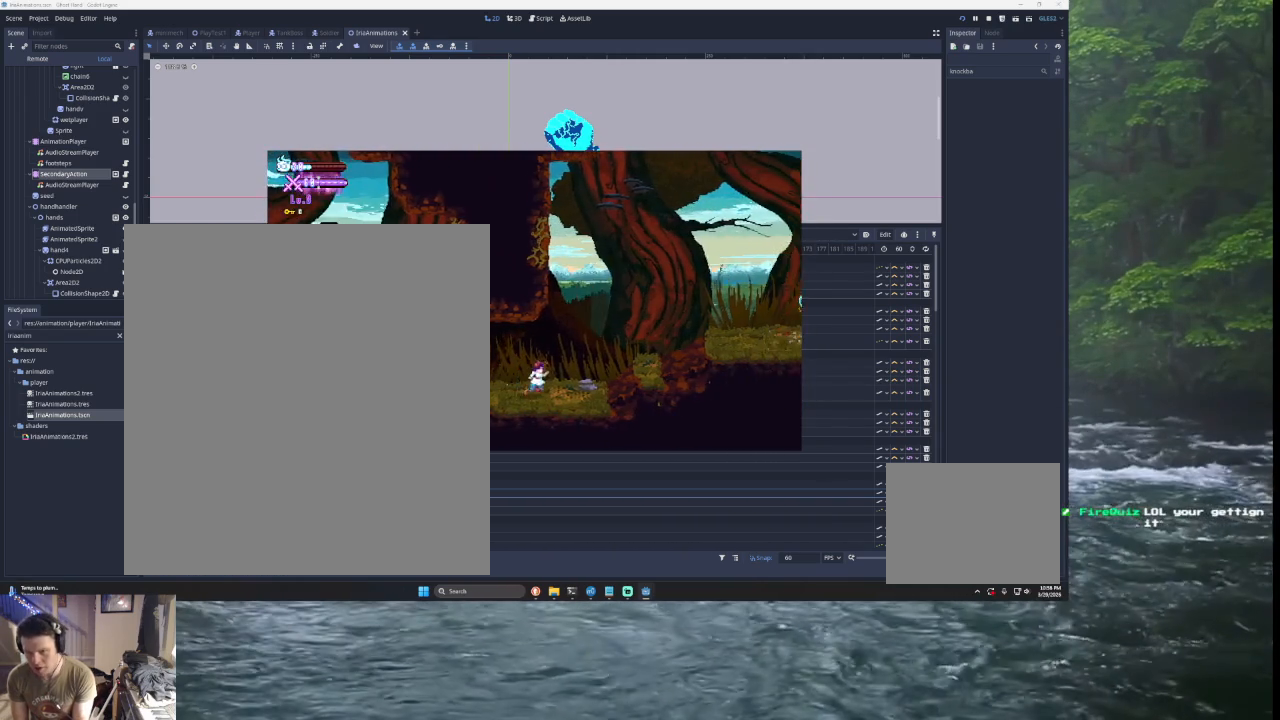
{"buttons": ["TRIANGLE"], "left_stick": "left", "right_stick": "center", "events": [[67, "TRIANGLE", "down"], [300, "TRIANGLE", "up"], [333, "TRIANGLE", "down"], [333, "left_stick", "left"]]}
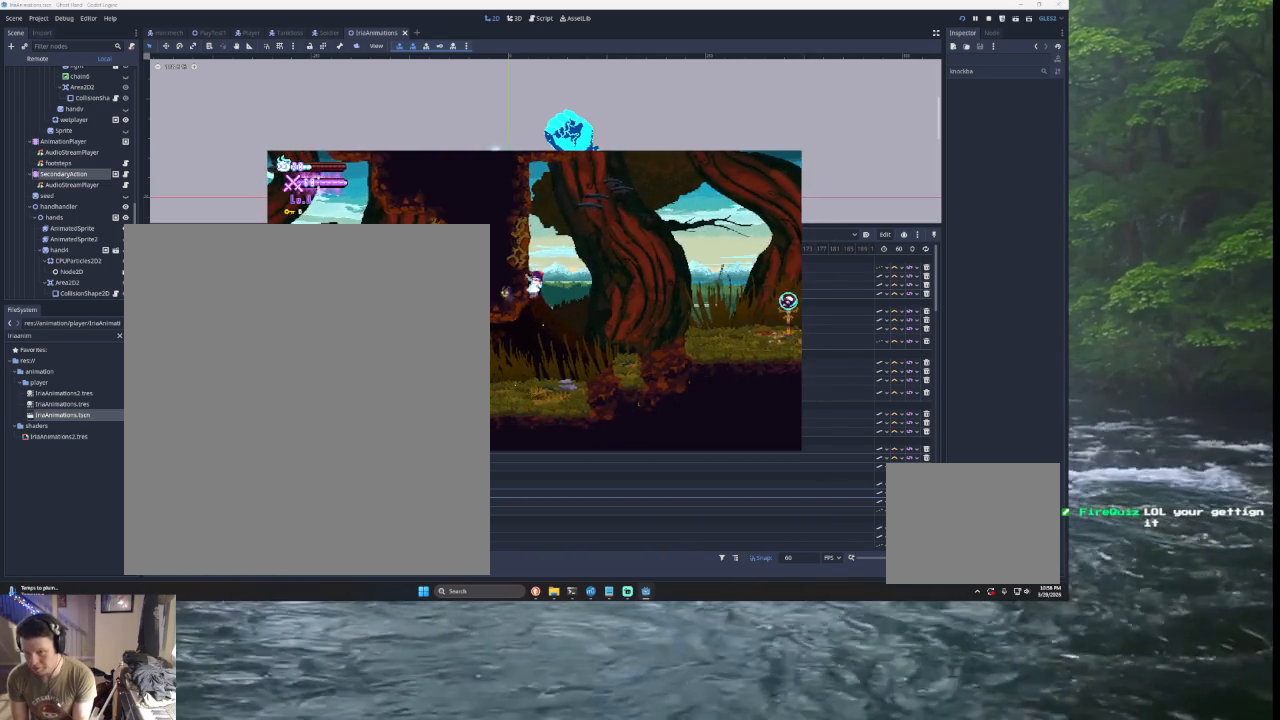
{"buttons": [], "left_stick": "right", "right_stick": "center", "events": [[67, "TRIANGLE", "up"], [133, "left_stick", "center"], [200, "TRIANGLE", "down"], [267, "left_stick", "right"], [433, "TRIANGLE", "up"]]}
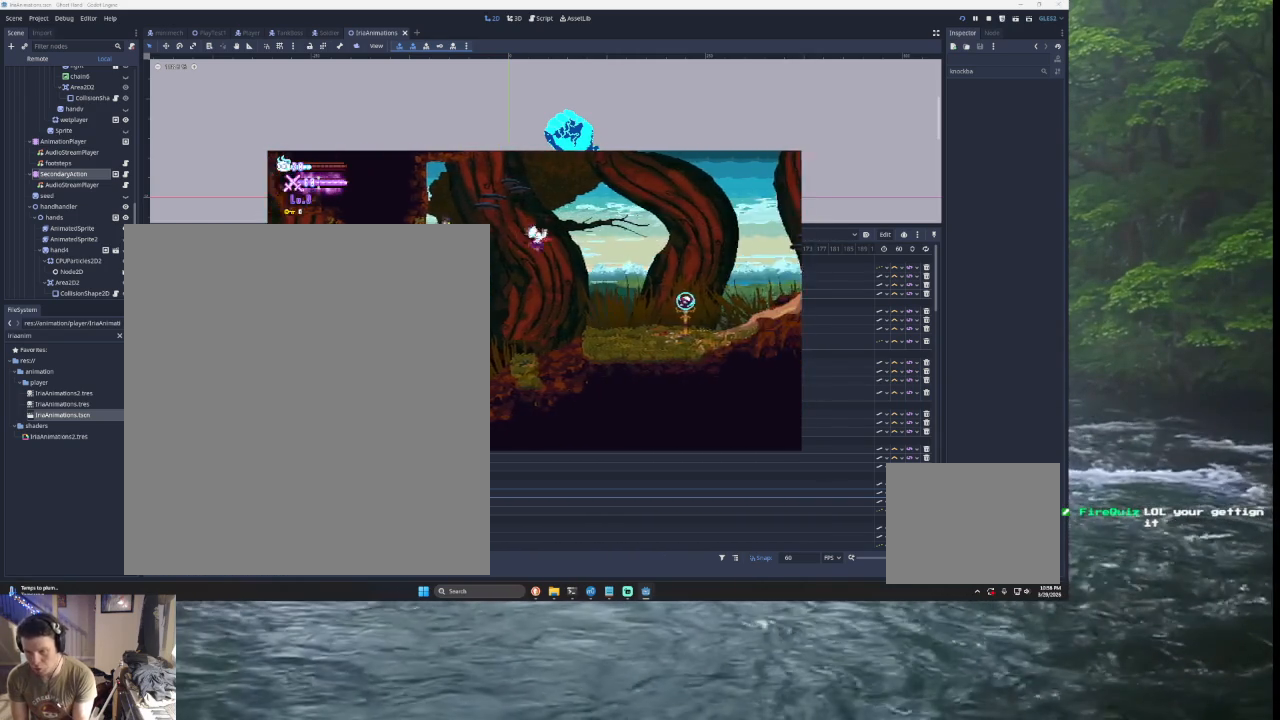
{"buttons": [], "left_stick": "right", "right_stick": "center", "events": []}
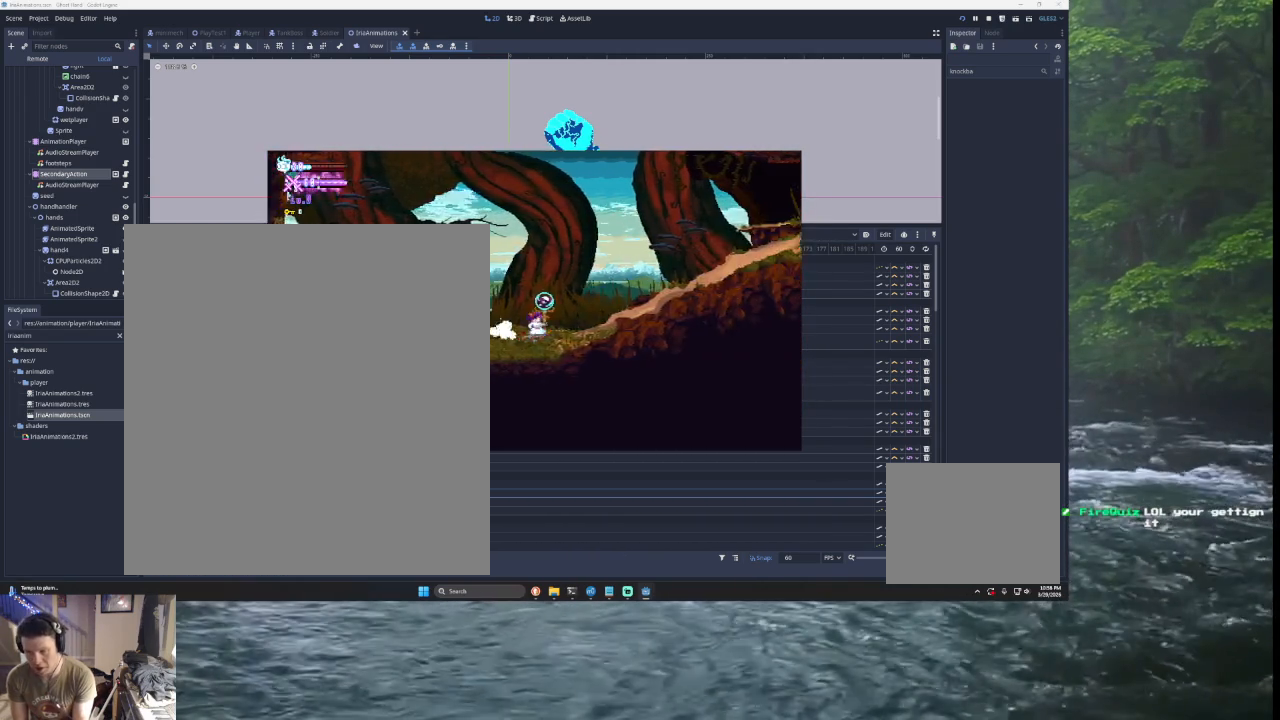
{"buttons": ["TRIANGLE"], "left_stick": "right", "right_stick": "center", "events": [[33, "TRIANGLE", "down"], [300, "TRIANGLE", "up"], [433, "TRIANGLE", "down"]]}
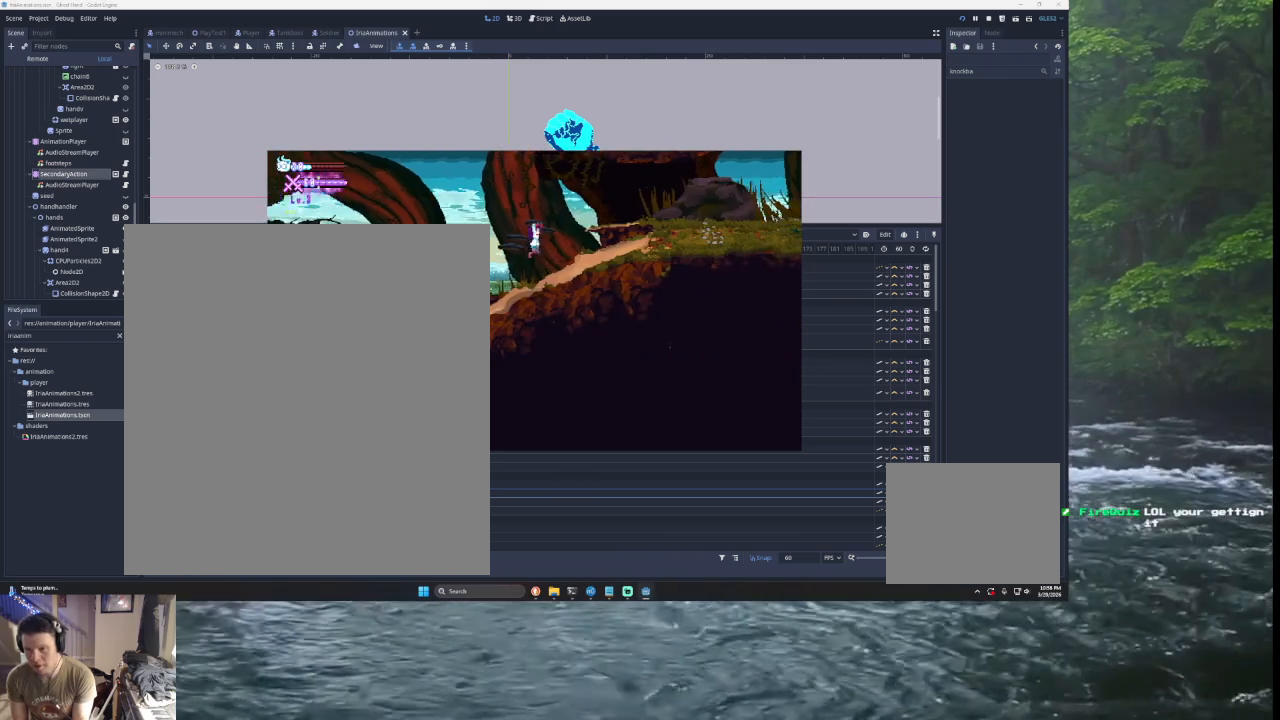
{"buttons": [], "left_stick": "right", "right_stick": "center", "events": [[367, "TRIANGLE", "up"]]}
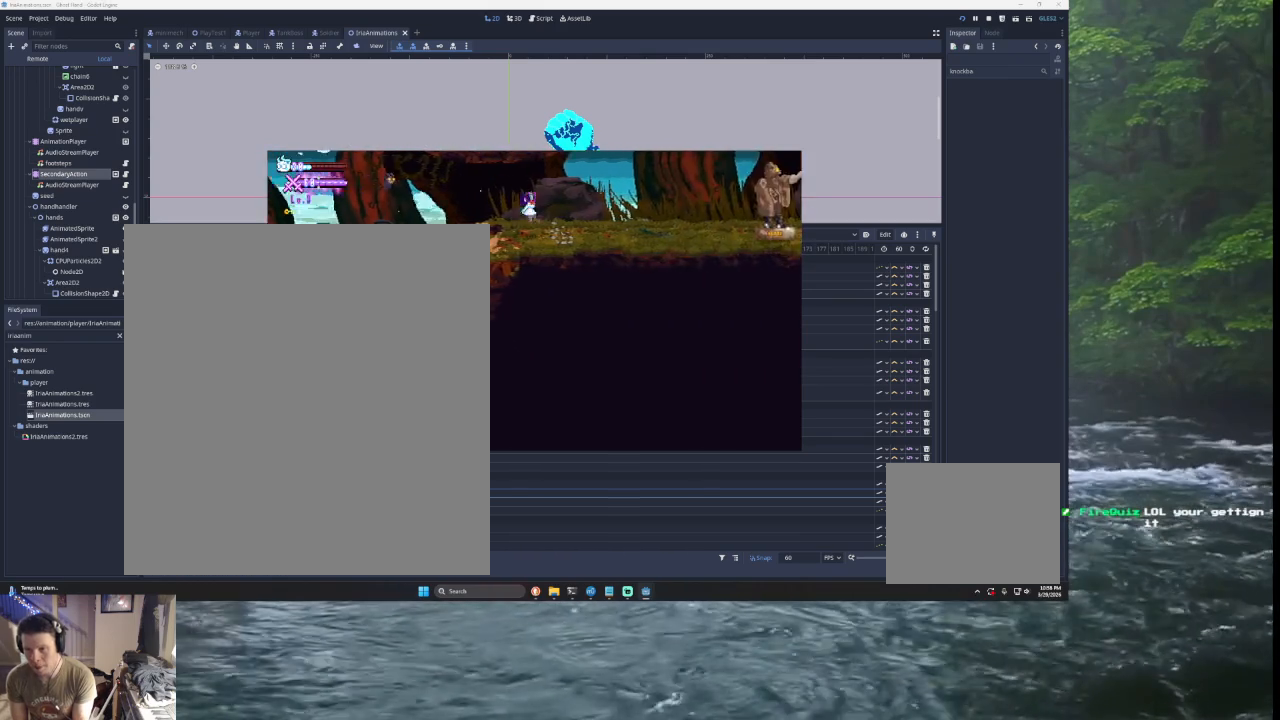
{"buttons": [], "left_stick": "left", "right_stick": "center", "events": [[200, "TRIANGLE", "down"], [300, "left_stick", "center"], [433, "left_stick", "left"], [467, "TRIANGLE", "up"]]}
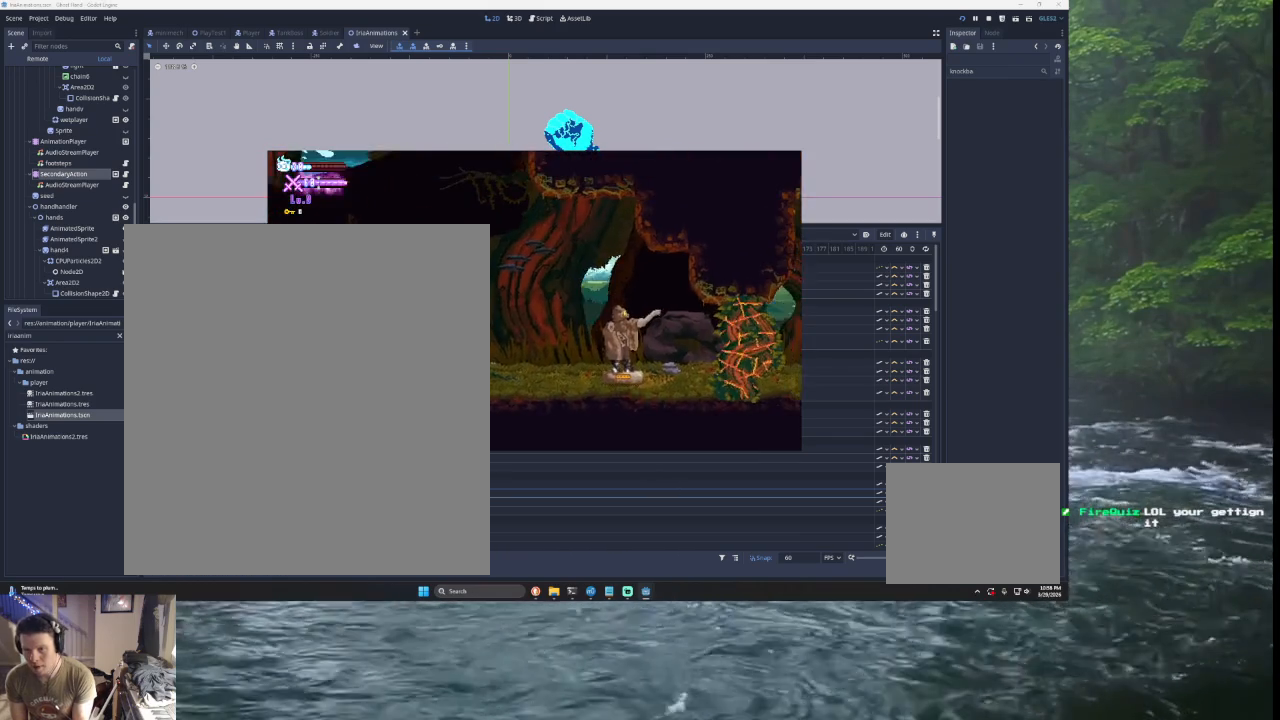
{"buttons": [], "left_stick": "left", "right_stick": "center", "events": [[33, "TRIANGLE", "down"], [400, "TRIANGLE", "up"]]}